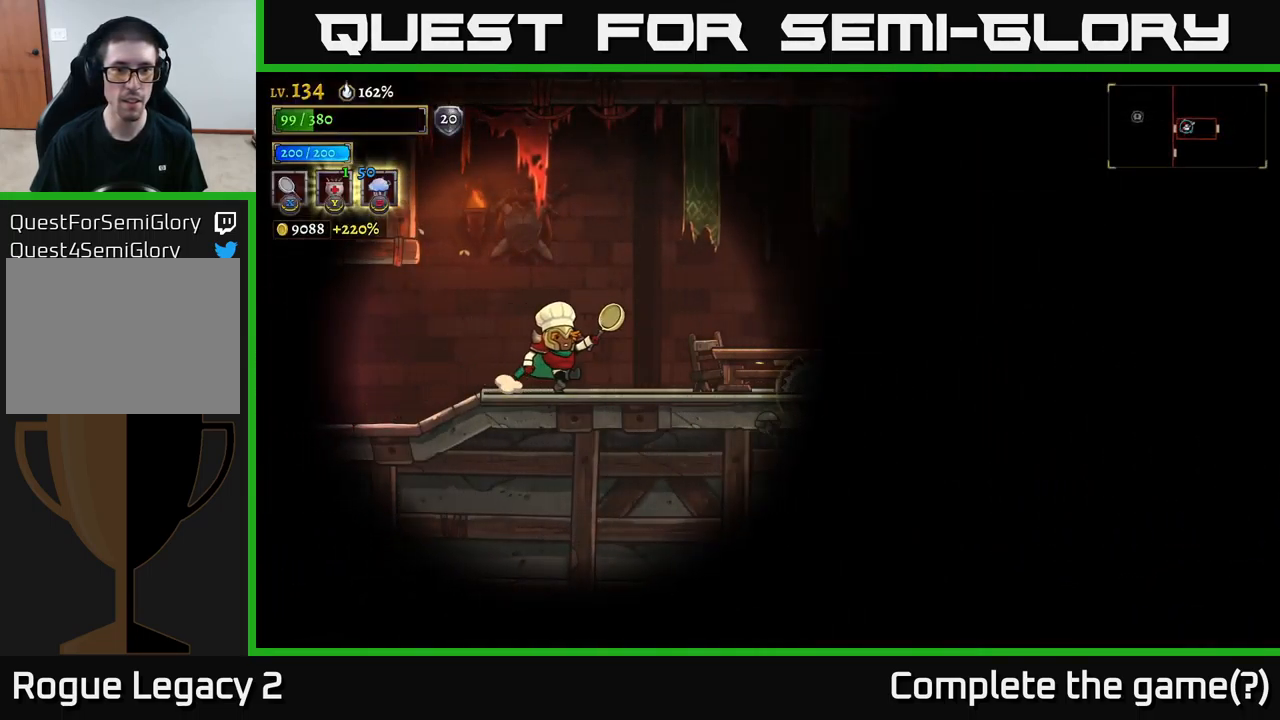
Gameplay with a controller (Xbox layout); each line is a JSON object with the inputs held at the frame after it. "events" lists button and stick changes between this image and that frame as [ms after this image, input, new state], when the widget could be followed in between.
{"buttons": ["A"], "left_stick": "right", "right_stick": "center", "events": [[100, "left_stick", "center"], [183, "X", "down"], [200, "left_stick", "right"], [300, "A", "down"], [317, "left_stick", "left"], [333, "X", "up"], [500, "left_stick", "right"]]}
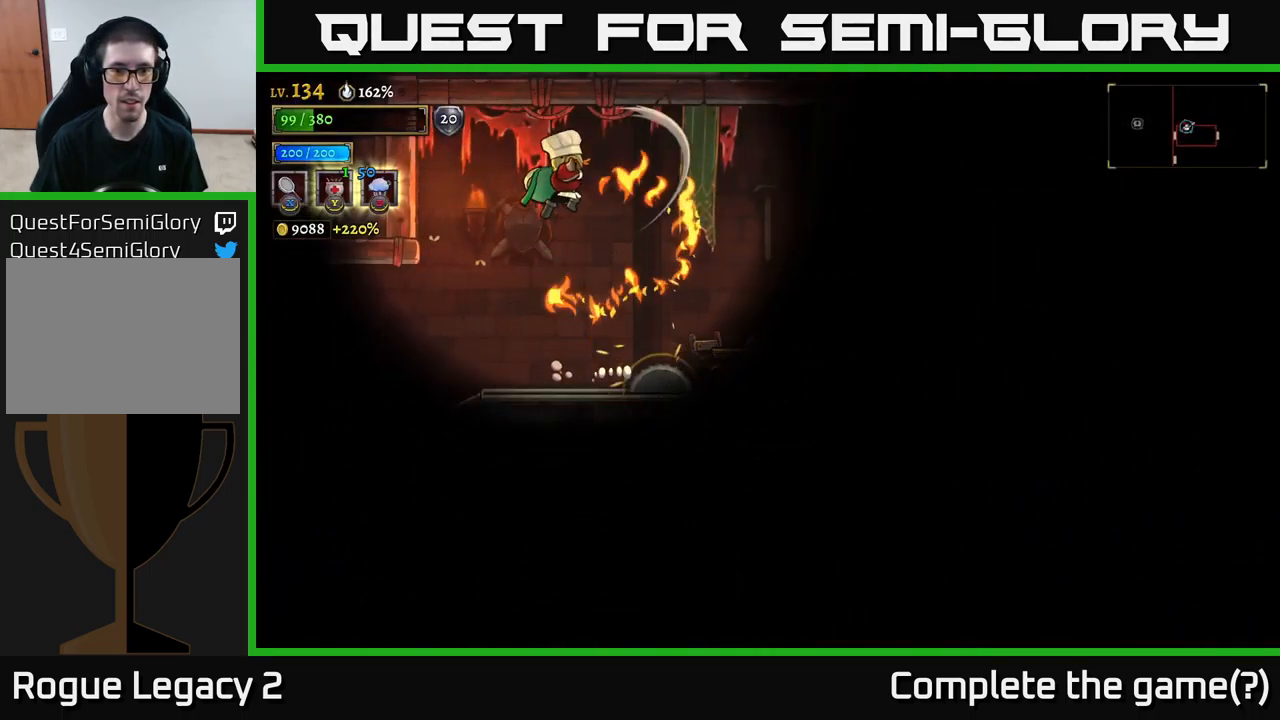
{"buttons": [], "left_stick": "right", "right_stick": "center", "events": [[100, "A", "up"], [283, "X", "down"], [283, "left_stick", "center"], [350, "left_stick", "right"], [467, "X", "up"]]}
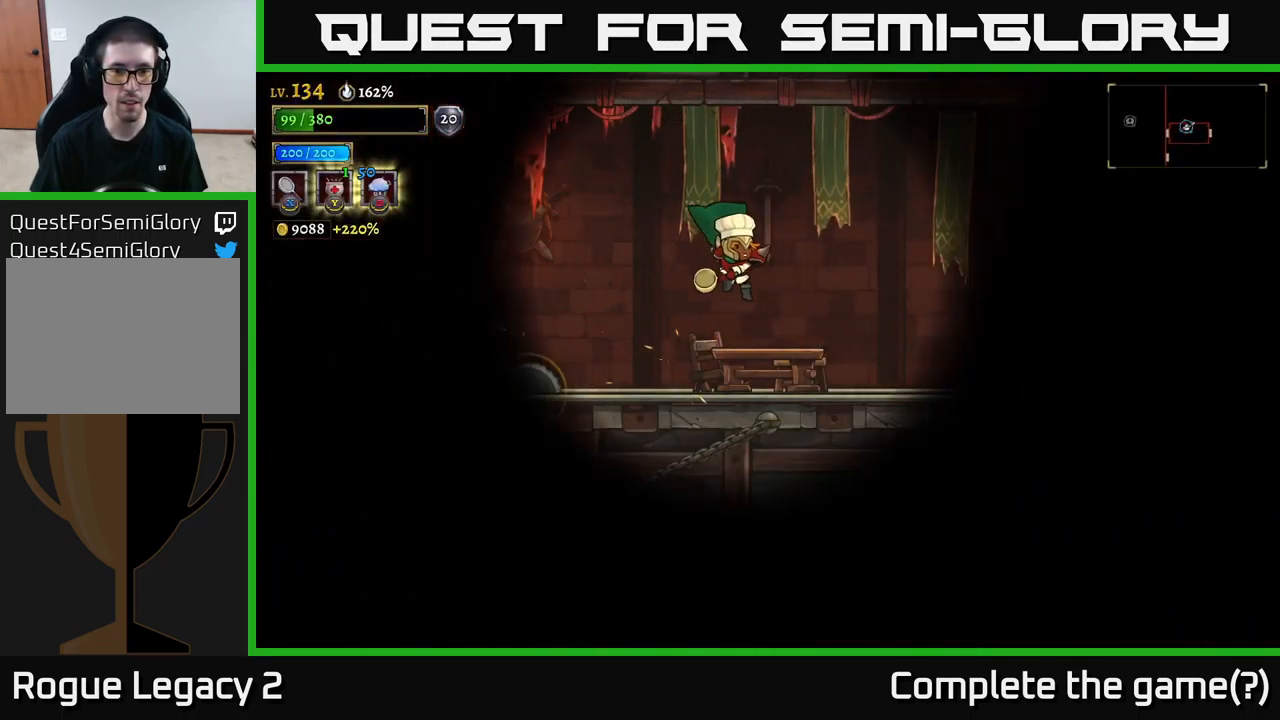
{"buttons": [], "left_stick": "right", "right_stick": "center", "events": [[100, "left_stick", "center"], [250, "left_stick", "right"]]}
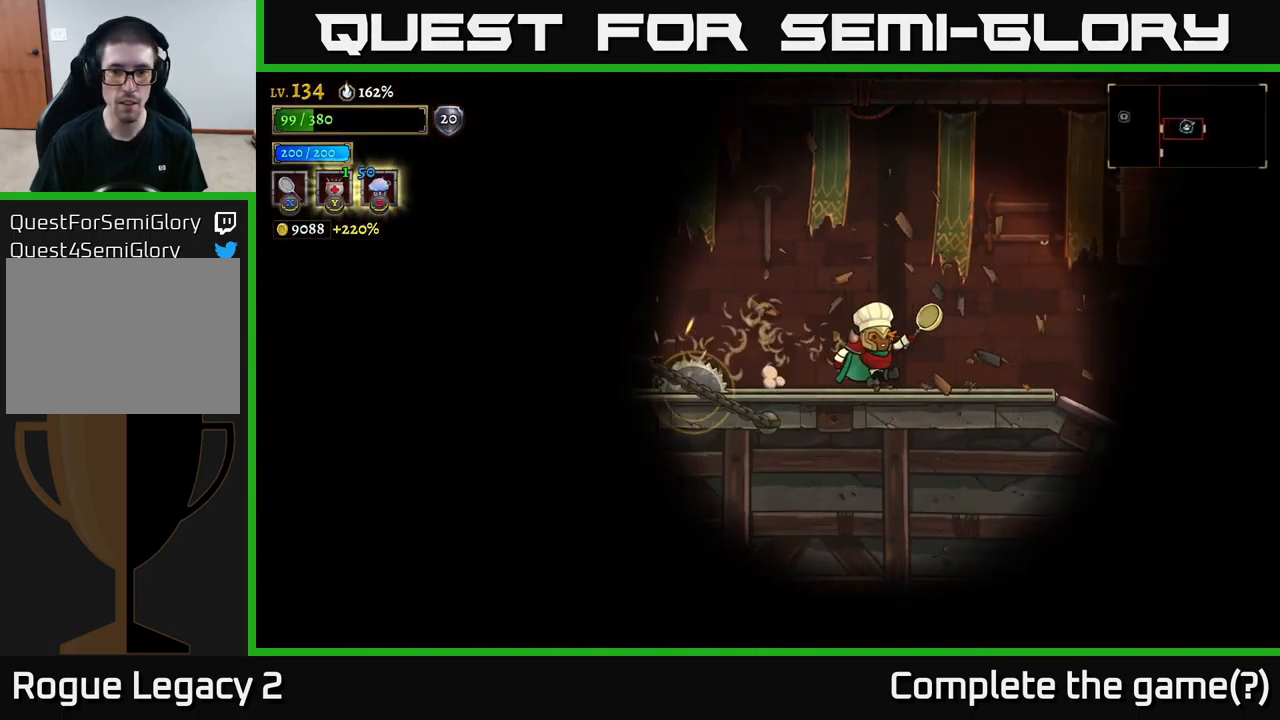
{"buttons": [], "left_stick": "right", "right_stick": "center", "events": []}
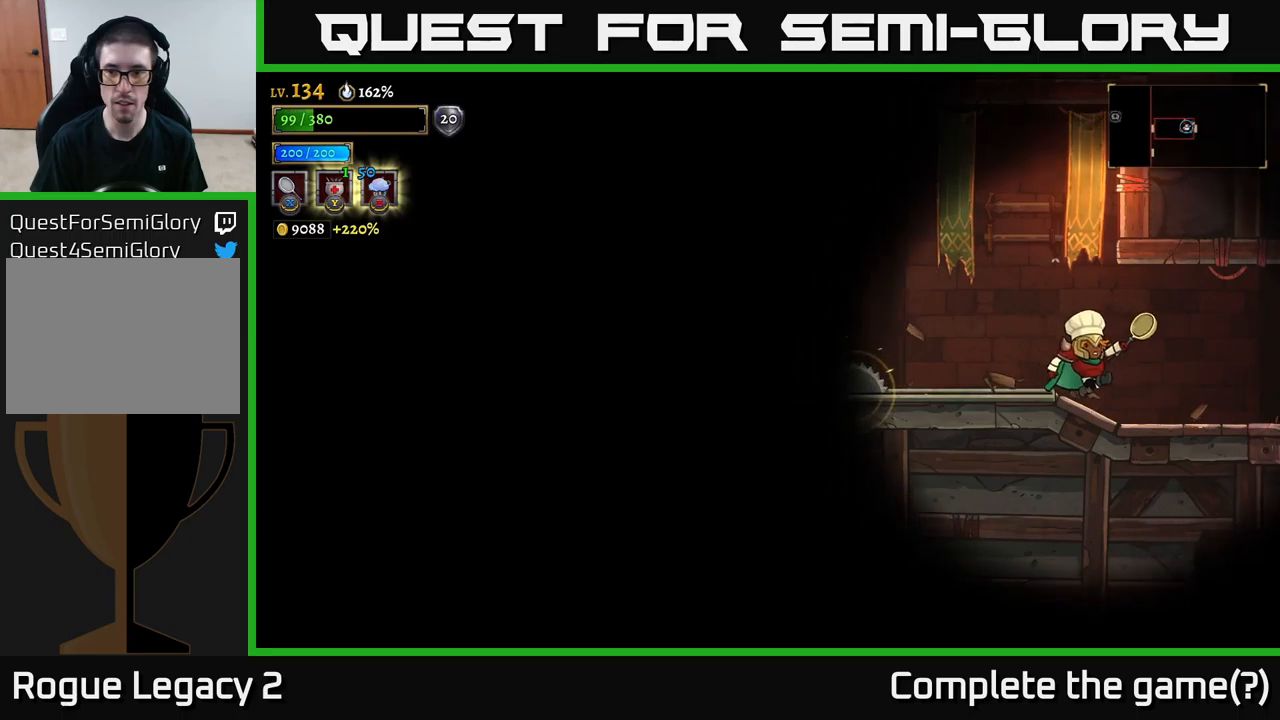
{"buttons": [], "left_stick": "right", "right_stick": "center", "events": []}
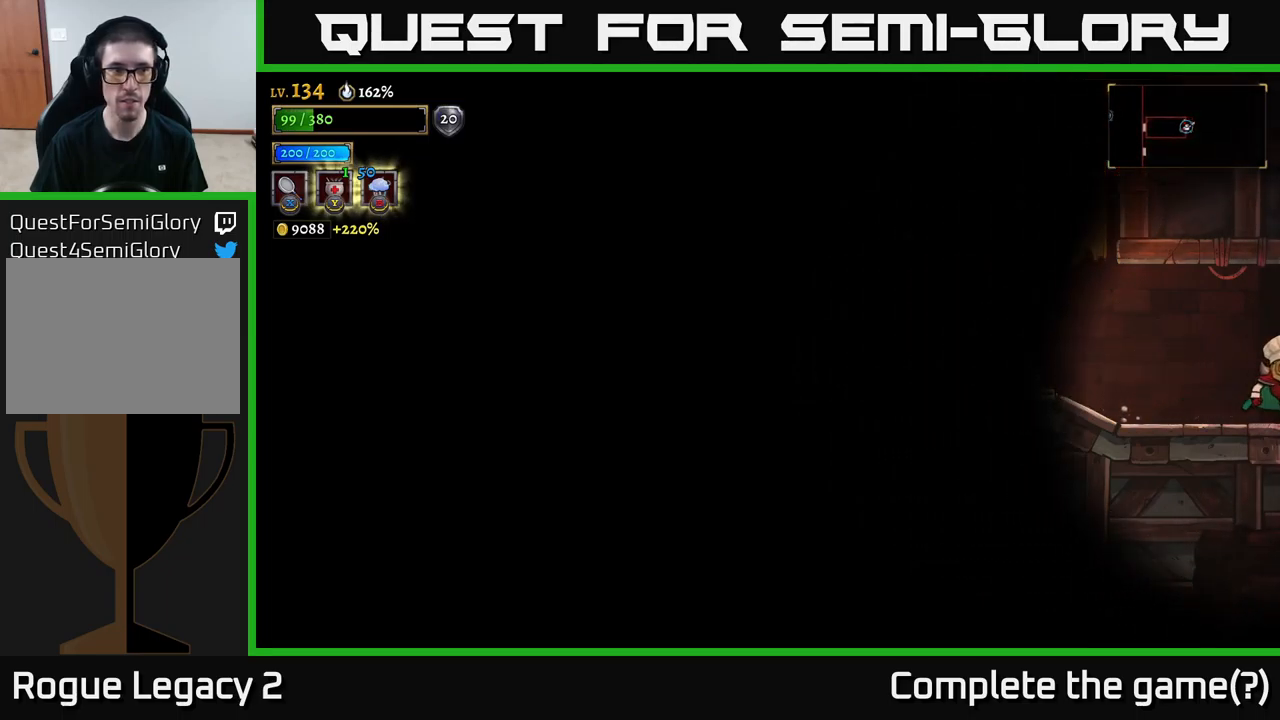
{"buttons": [], "left_stick": "center", "right_stick": "center", "events": [[317, "left_stick", "center"]]}
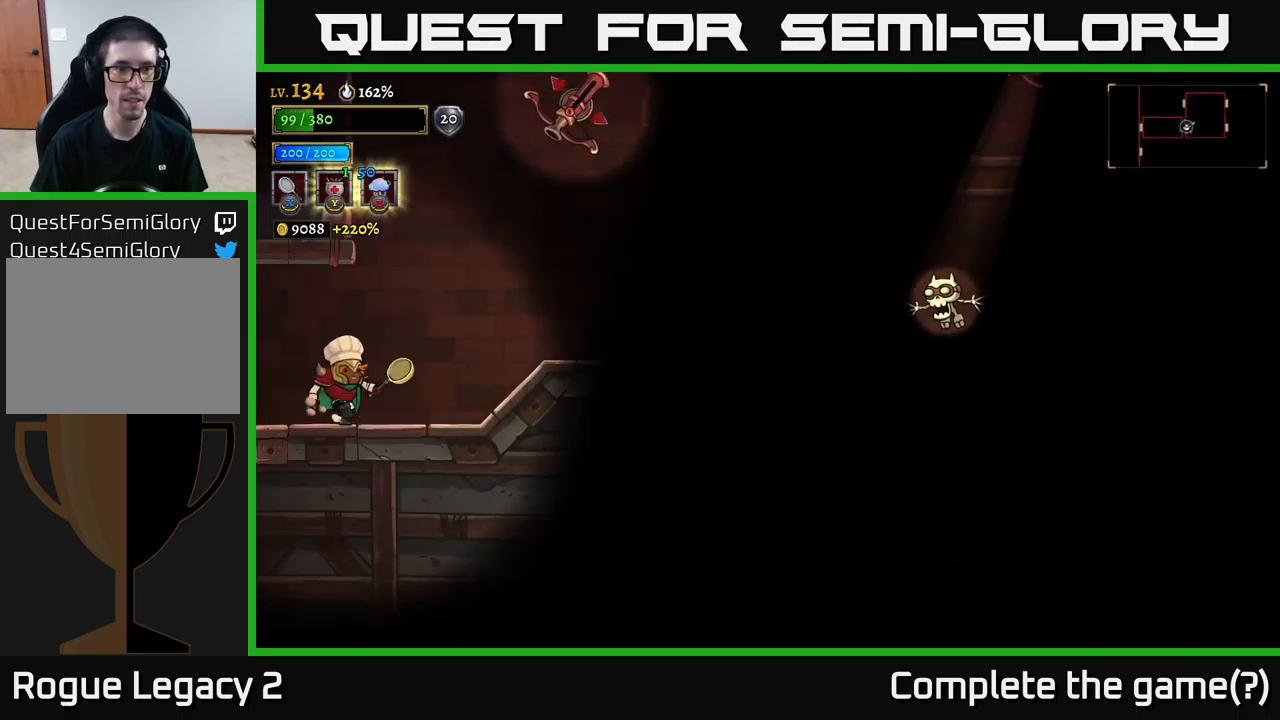
{"buttons": ["A", "X"], "left_stick": "right", "right_stick": "center", "events": [[17, "left_stick", "right"], [234, "left_stick", "center"], [434, "A", "down"], [434, "X", "down"], [467, "left_stick", "right"]]}
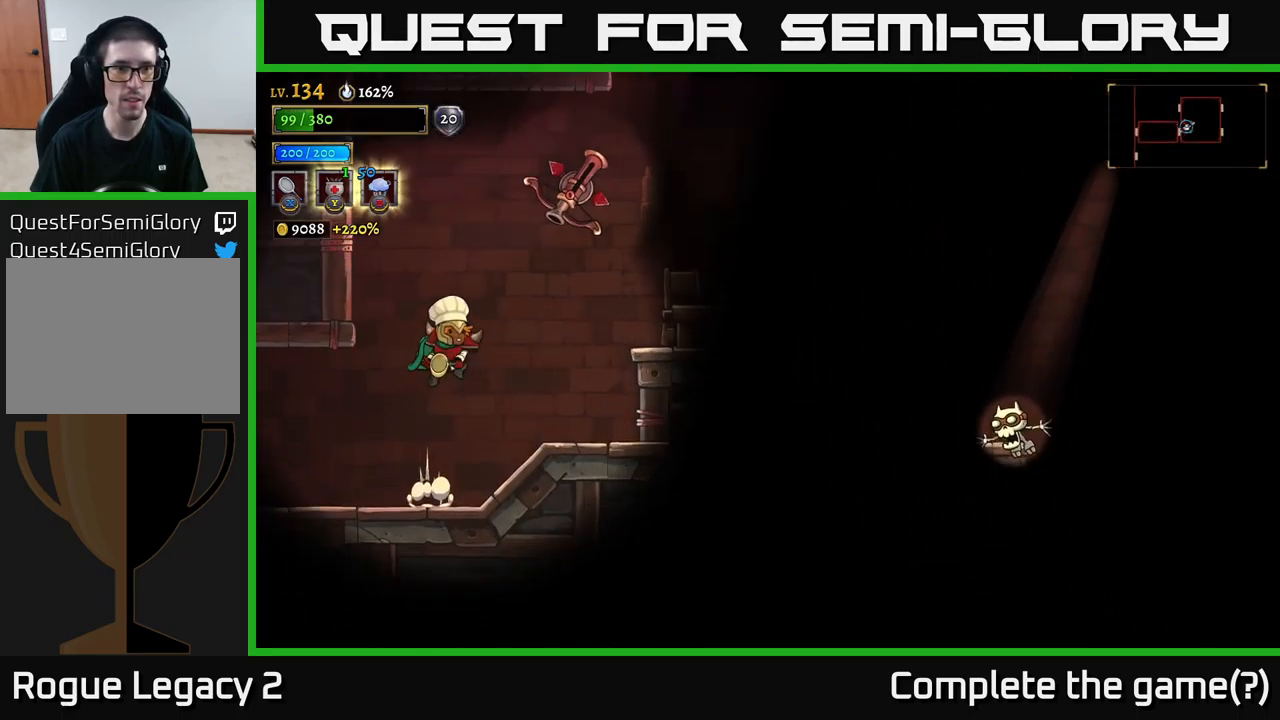
{"buttons": ["X"], "left_stick": "center", "right_stick": "center", "events": [[50, "left_stick", "center"], [334, "X", "up"], [500, "A", "up"], [500, "X", "down"]]}
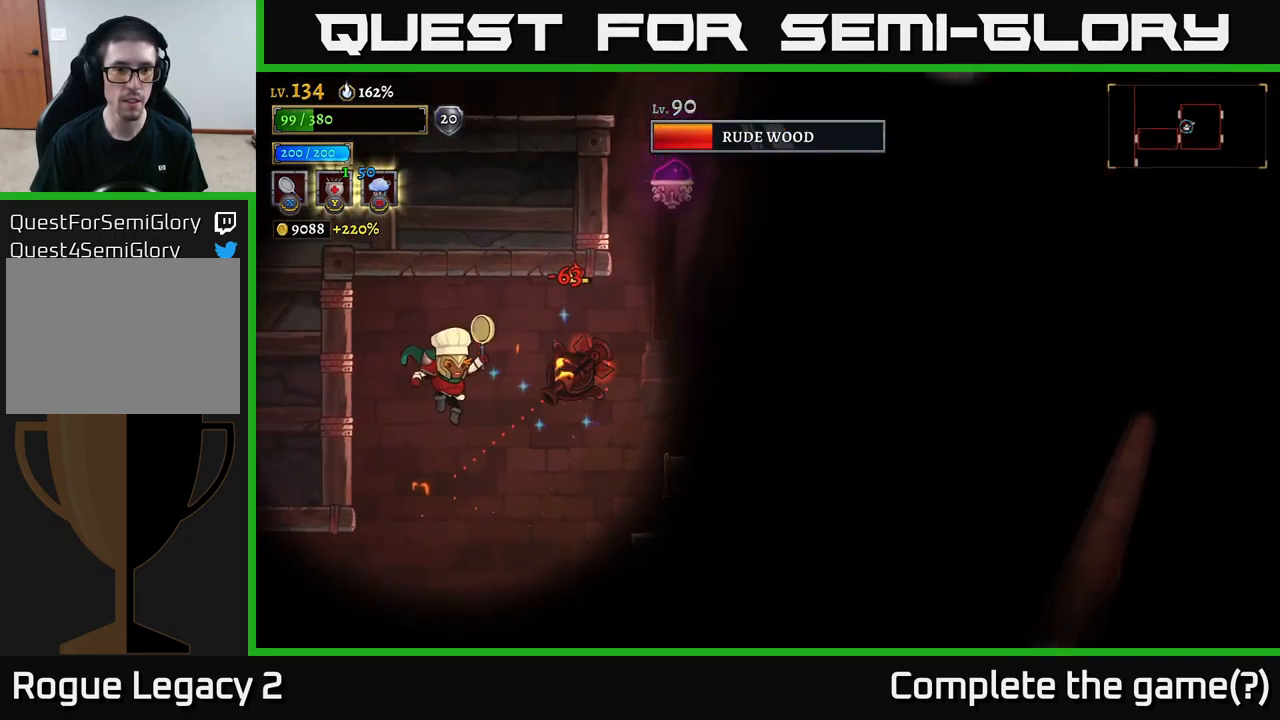
{"buttons": [], "left_stick": "center", "right_stick": "center", "events": [[267, "X", "up"]]}
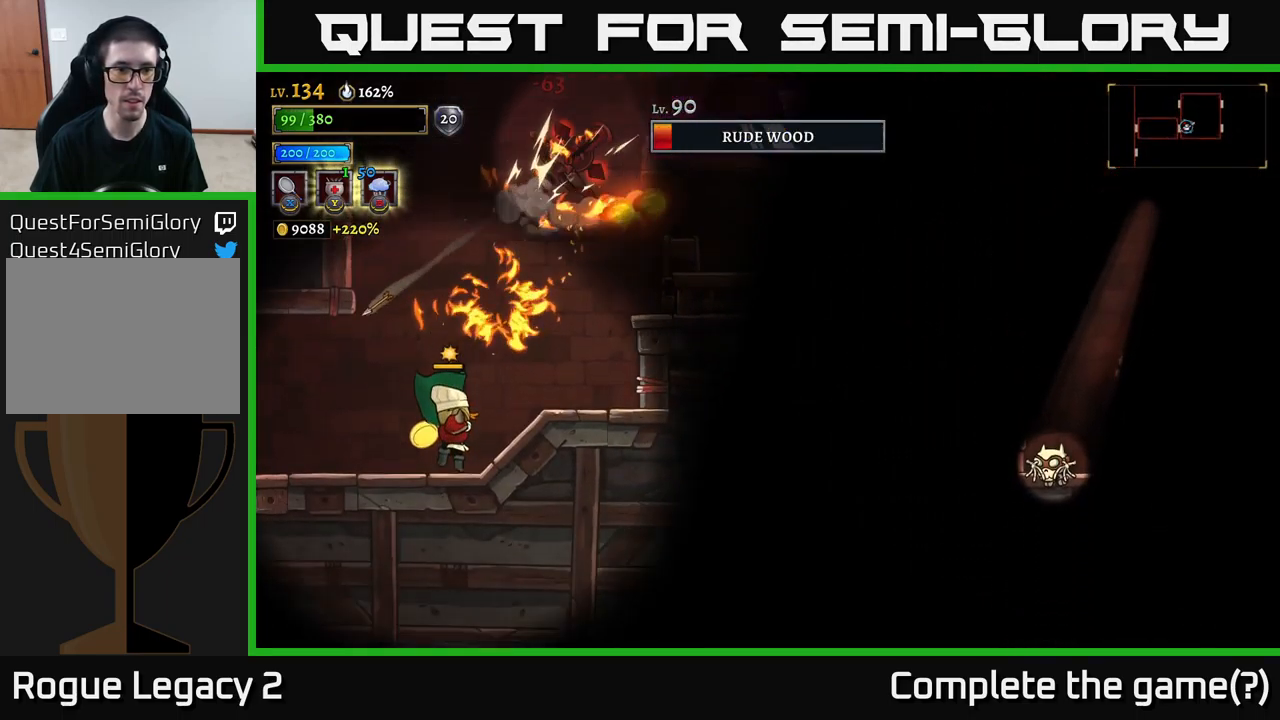
{"buttons": [], "left_stick": "left", "right_stick": "center", "events": [[100, "left_stick", "right"], [367, "left_stick", "center"], [434, "left_stick", "left"]]}
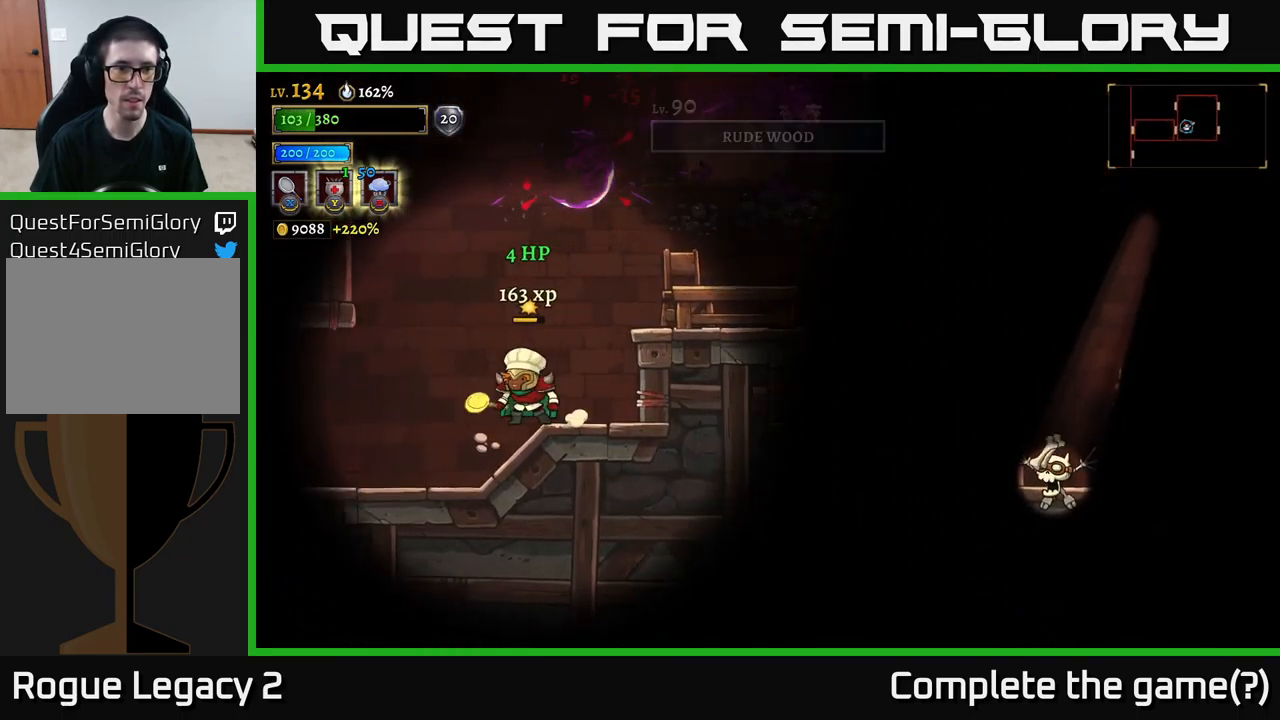
{"buttons": ["A", "X"], "left_stick": "right", "right_stick": "center", "events": [[217, "A", "down"], [300, "left_stick", "right"], [334, "X", "down"]]}
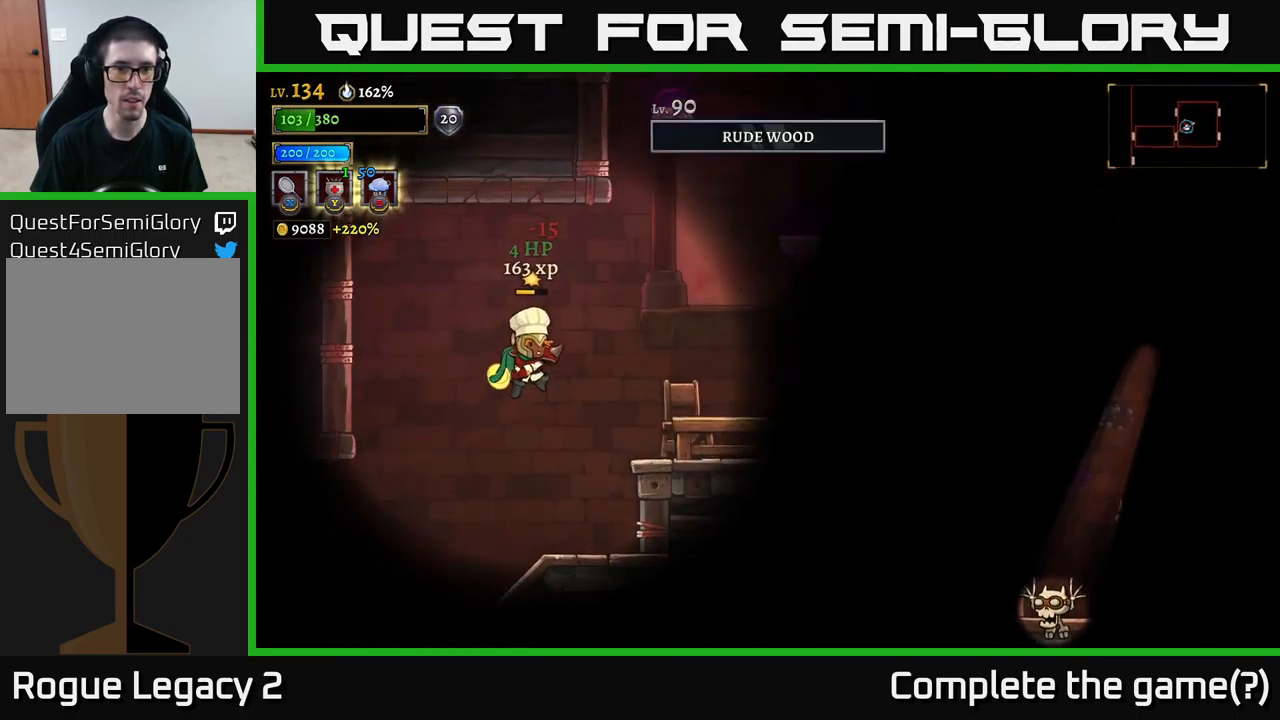
{"buttons": [], "left_stick": "center", "right_stick": "center", "events": [[50, "X", "up"], [67, "A", "up"], [284, "left_stick", "center"]]}
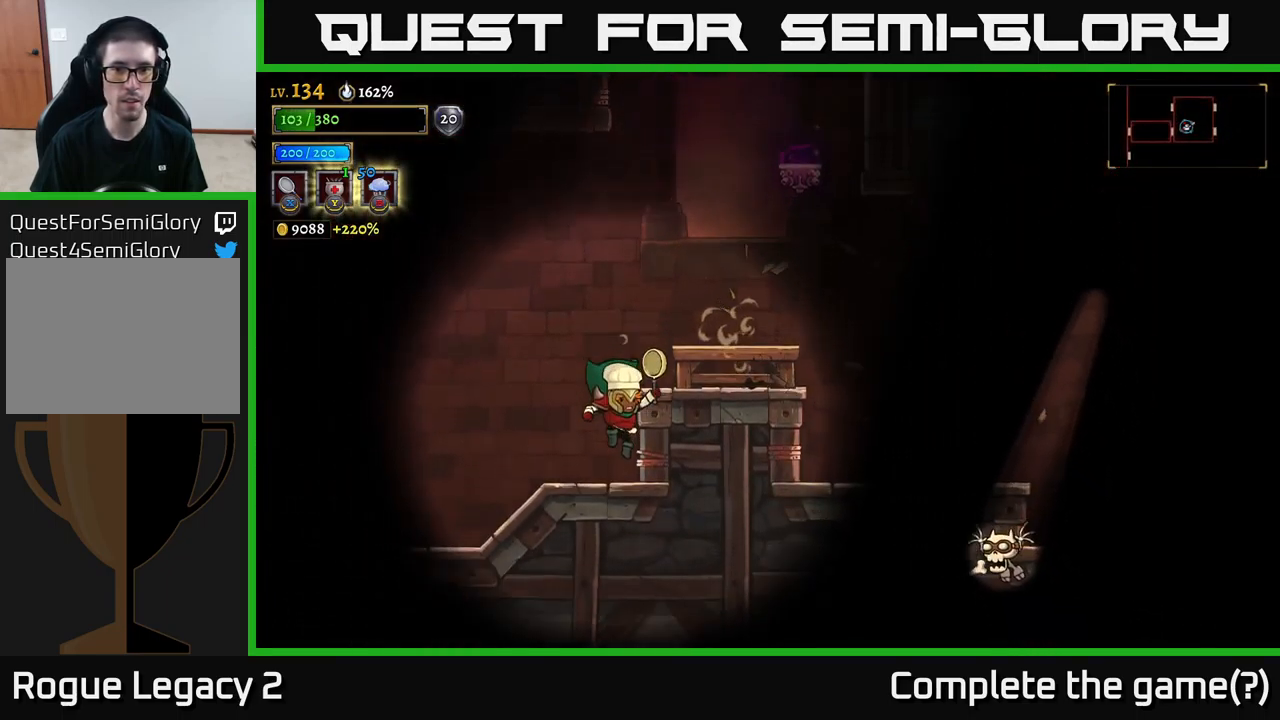
{"buttons": [], "left_stick": "left", "right_stick": "center", "events": [[300, "left_stick", "left"]]}
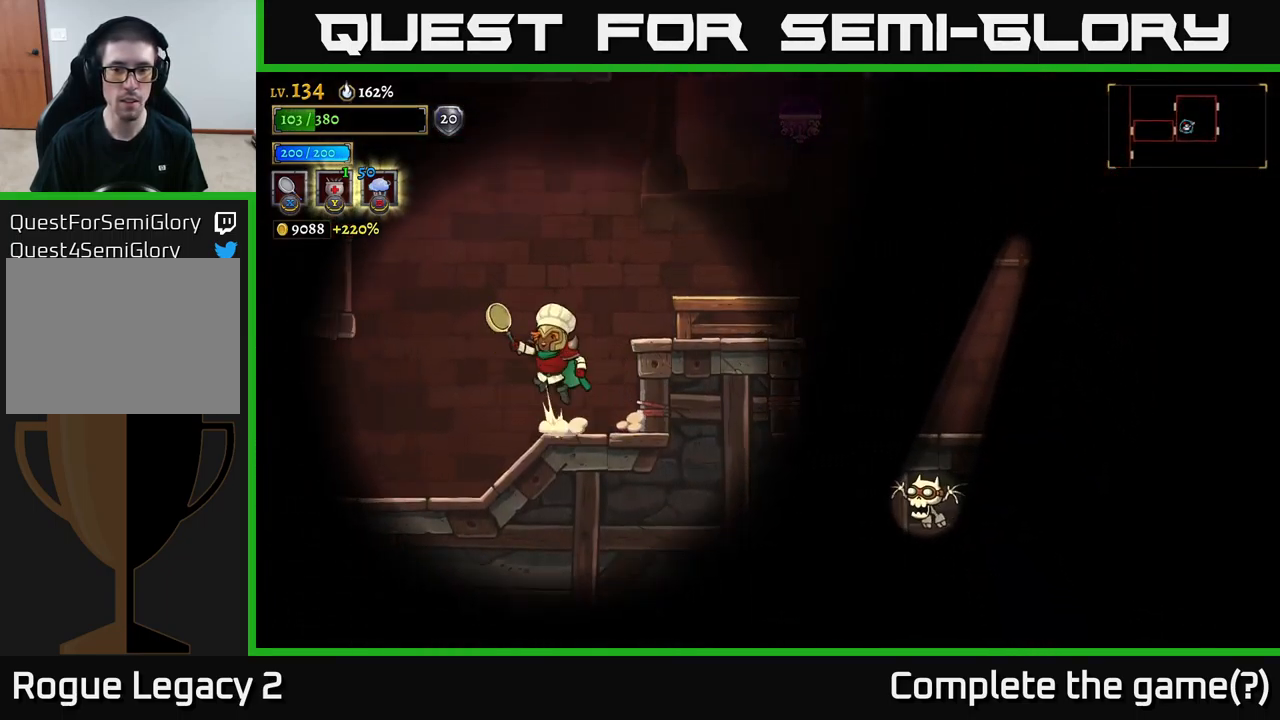
{"buttons": ["X"], "left_stick": "center", "right_stick": "center", "events": [[17, "A", "down"], [67, "left_stick", "center"], [134, "left_stick", "right"], [217, "A", "up"], [334, "X", "down"], [467, "left_stick", "center"]]}
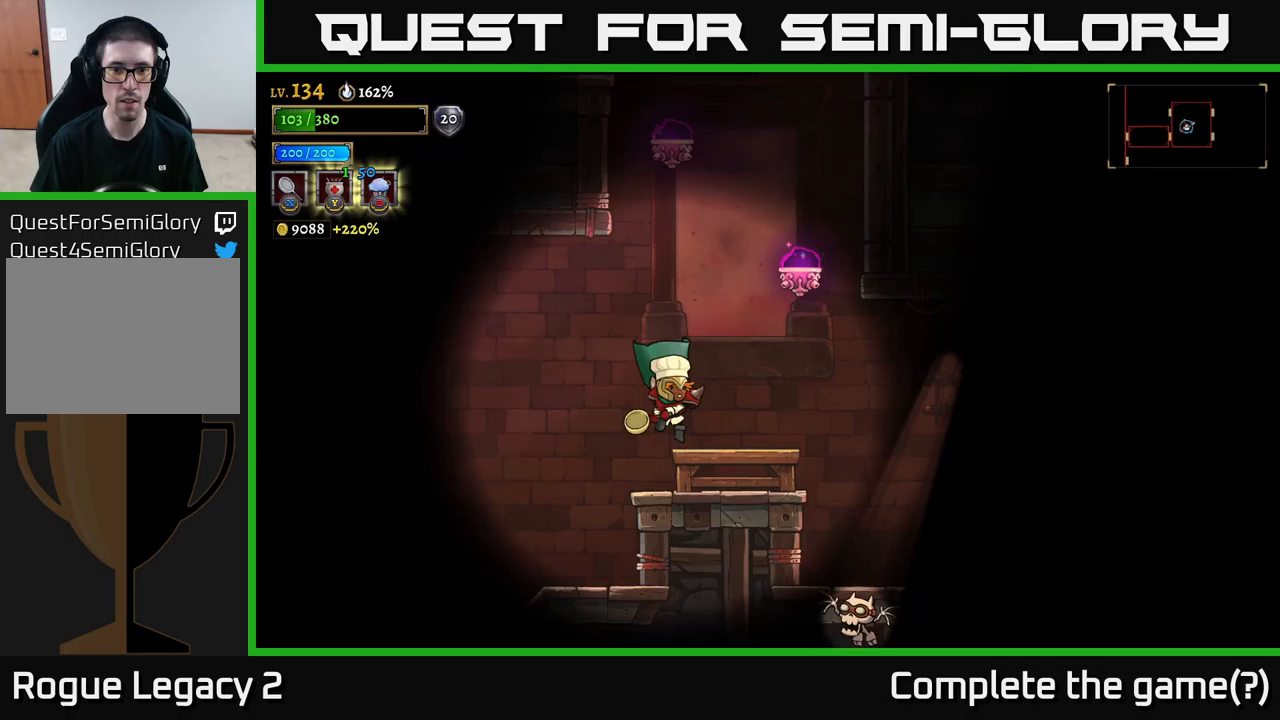
{"buttons": [], "left_stick": "center", "right_stick": "center", "events": [[50, "X", "up"]]}
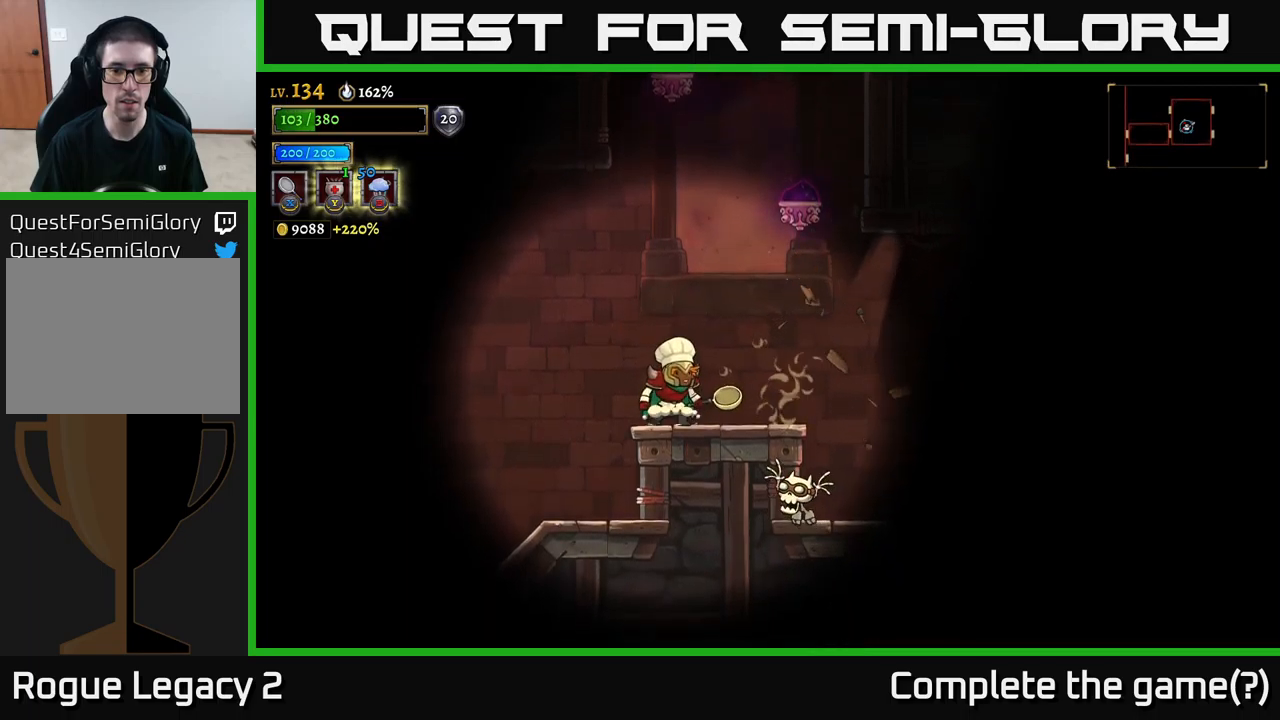
{"buttons": [], "left_stick": "center", "right_stick": "center", "events": [[117, "X", "down"], [317, "X", "up"]]}
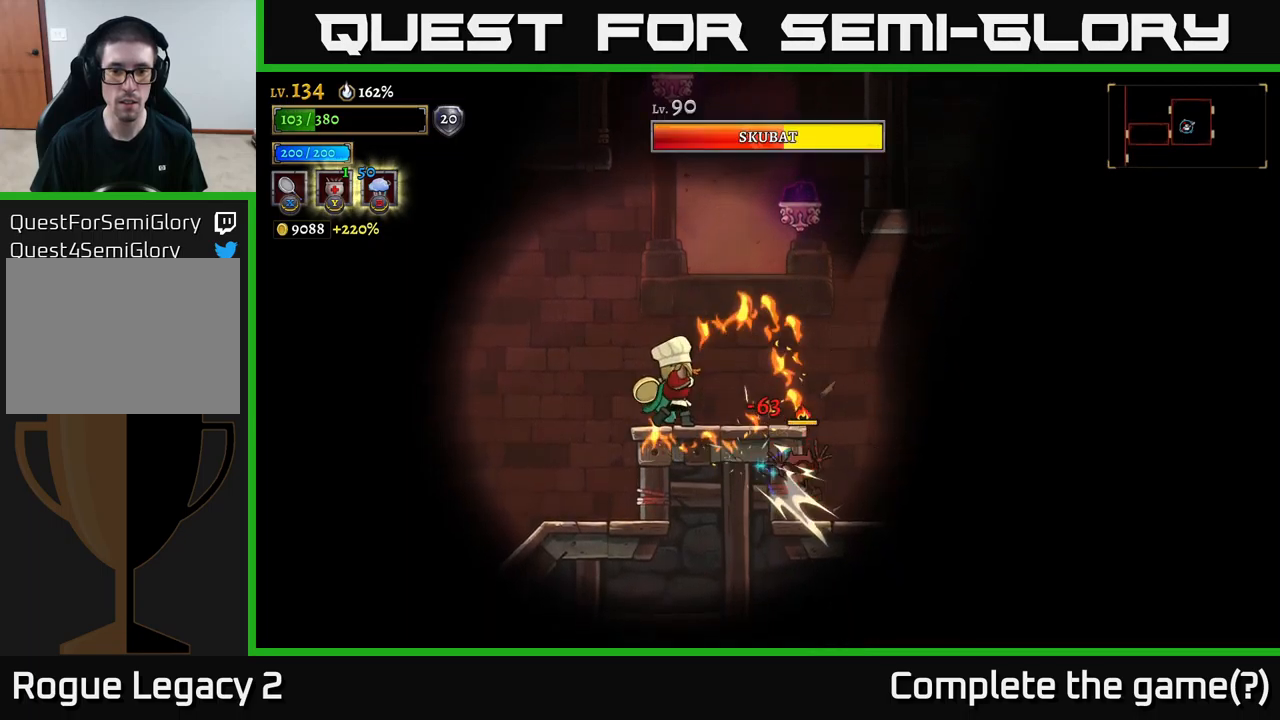
{"buttons": ["X"], "left_stick": "right", "right_stick": "center", "events": [[183, "left_stick", "right"], [250, "X", "down"]]}
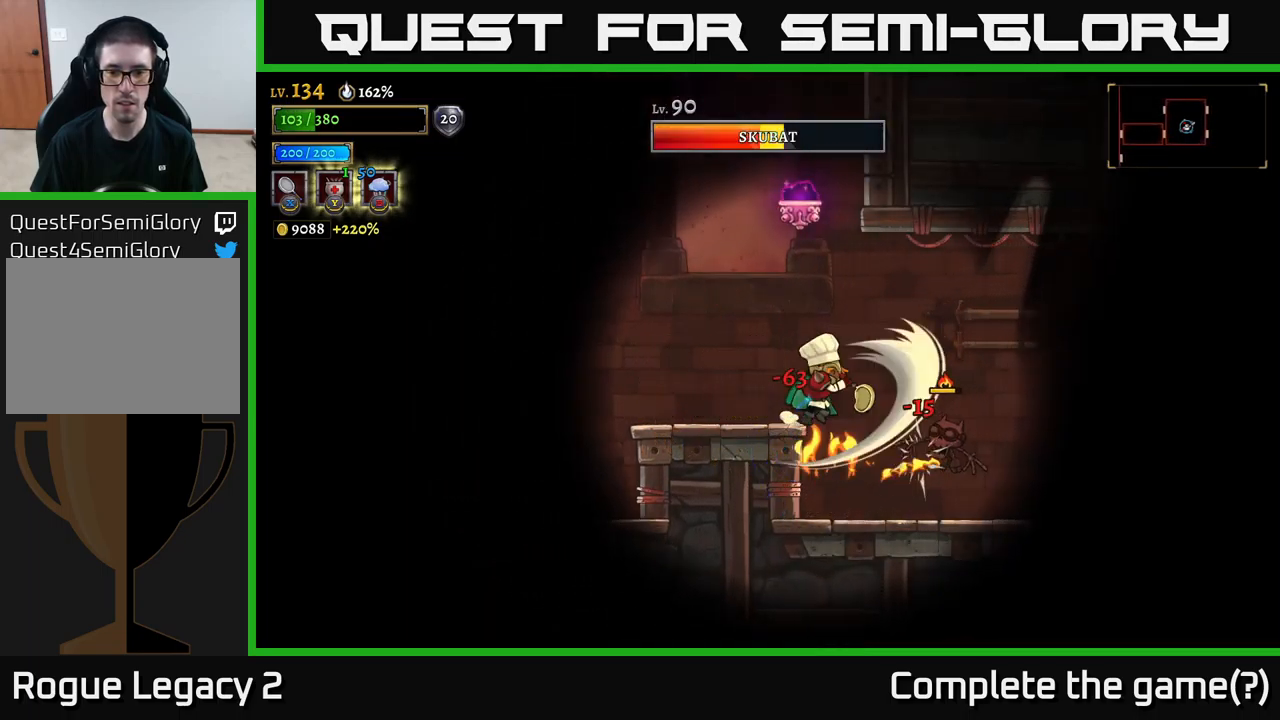
{"buttons": [], "left_stick": "right", "right_stick": "center", "events": [[17, "X", "up"], [150, "left_stick", "center"], [333, "left_stick", "right"]]}
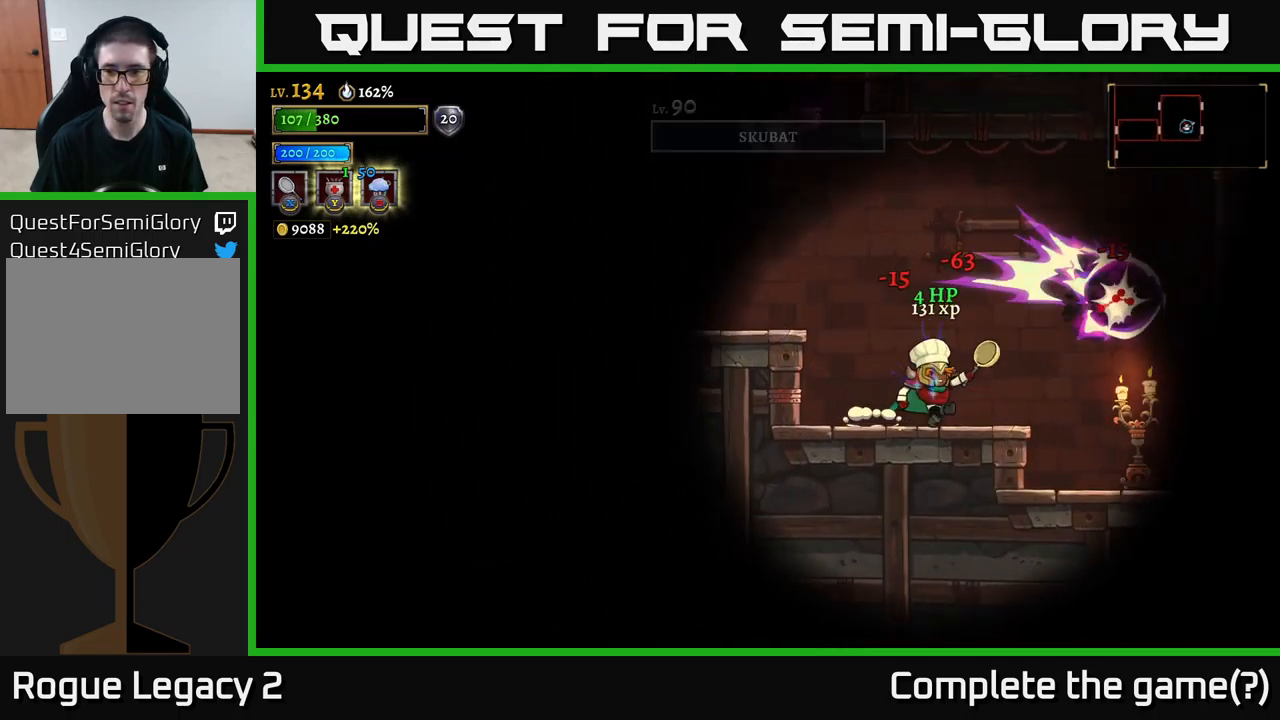
{"buttons": [], "left_stick": "right", "right_stick": "center", "events": [[150, "X", "down"], [167, "left_stick", "center"], [267, "left_stick", "right"], [417, "X", "up"]]}
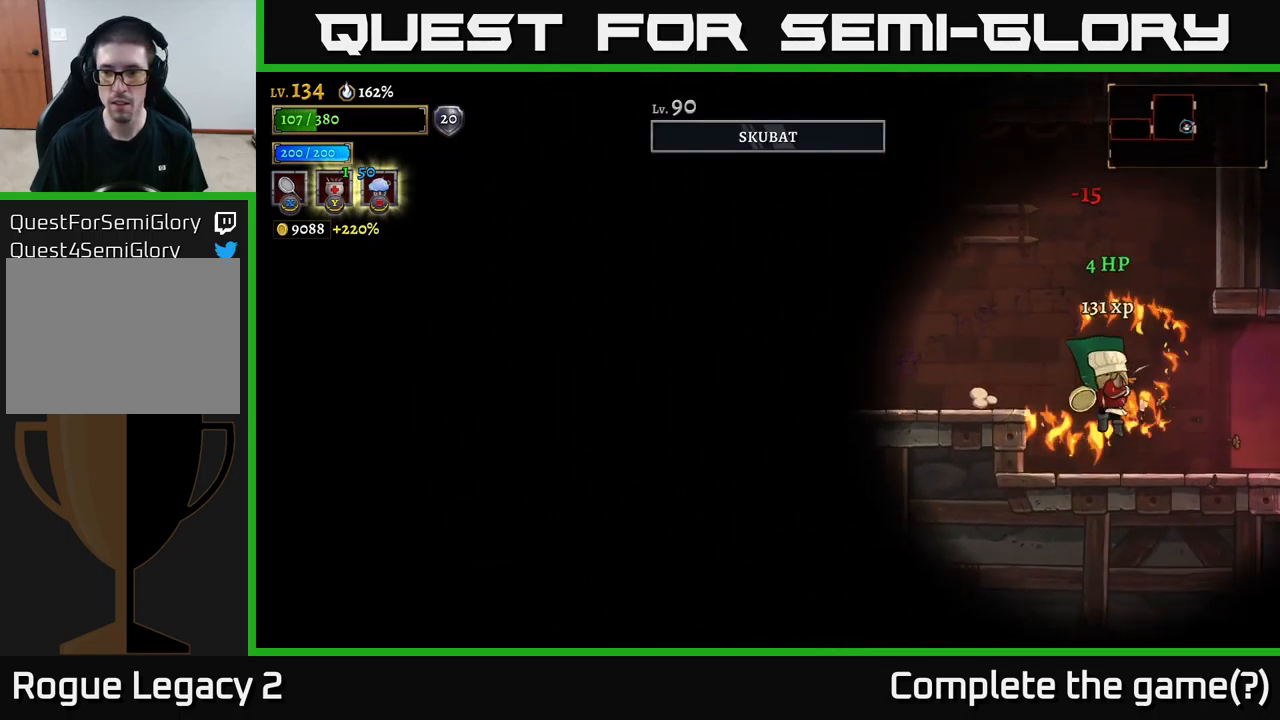
{"buttons": [], "left_stick": "left", "right_stick": "center", "events": [[267, "left_stick", "left"], [300, "A", "down"], [433, "A", "up"]]}
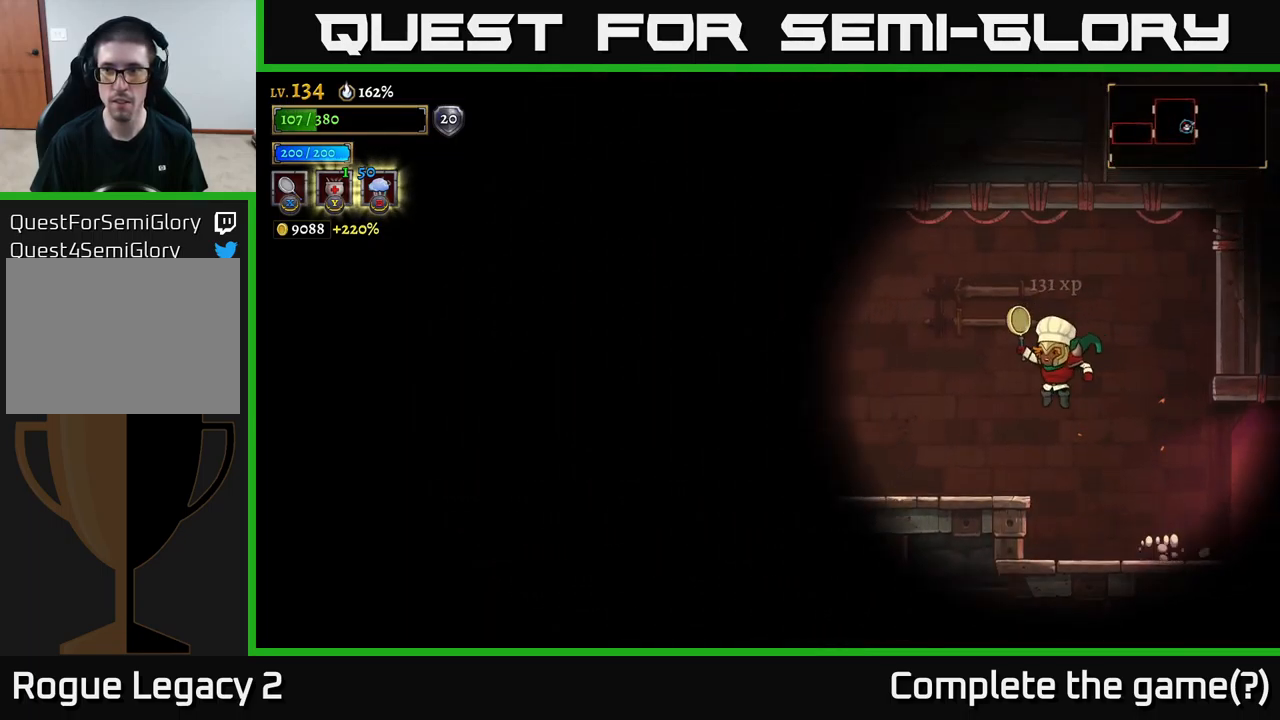
{"buttons": [], "left_stick": "right", "right_stick": "center", "events": [[250, "left_stick", "center"], [300, "left_stick", "right"]]}
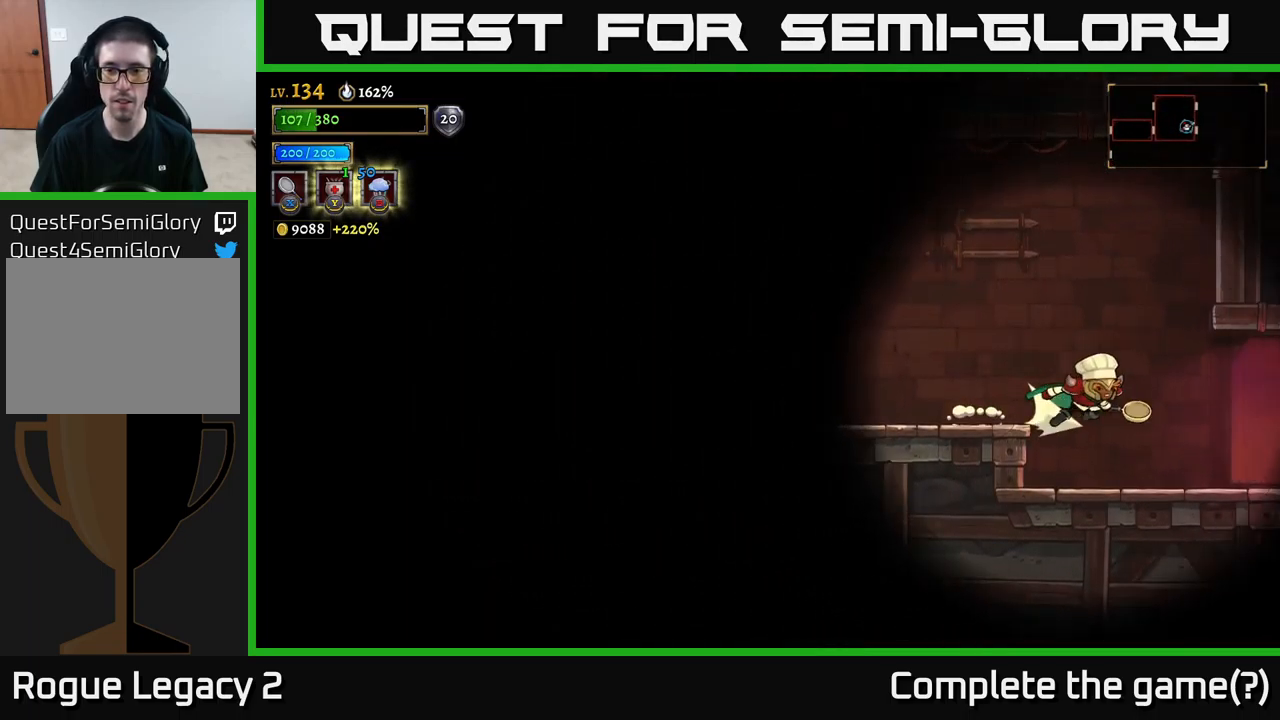
{"buttons": ["R2"], "left_stick": "right", "right_stick": "center", "events": [[17, "R2", "down"]]}
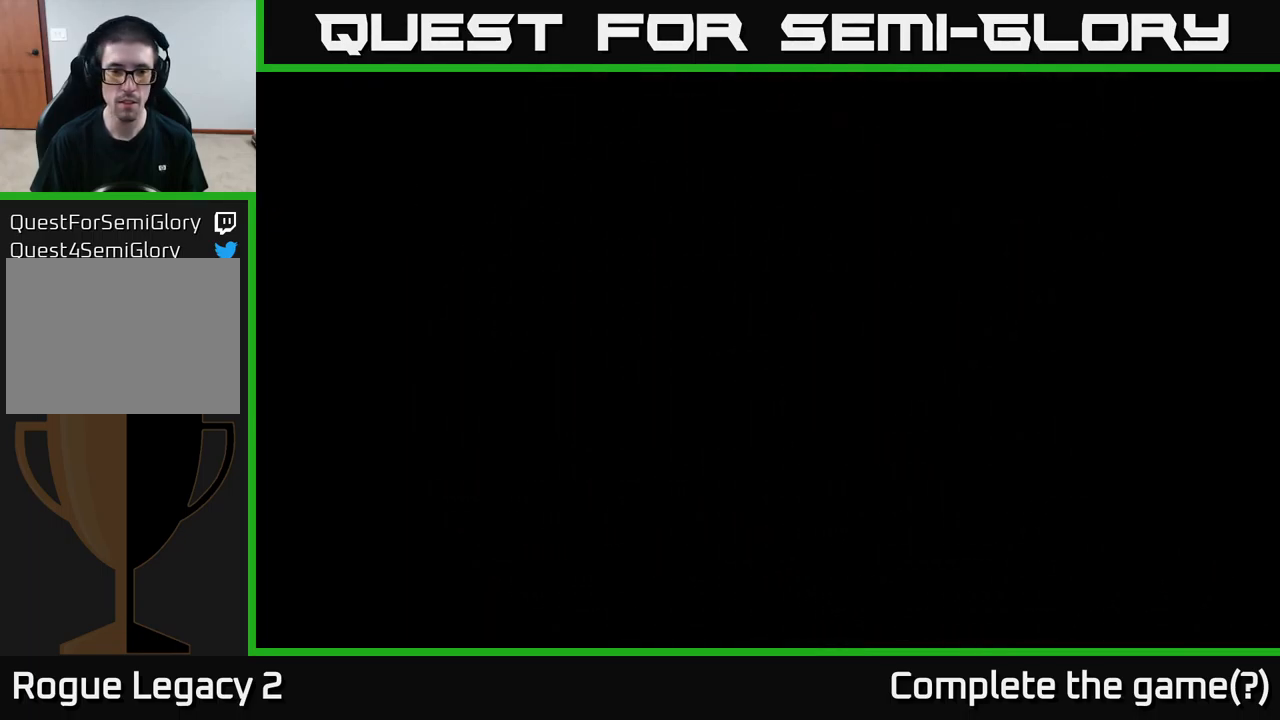
{"buttons": [], "left_stick": "center", "right_stick": "center", "events": [[33, "R2", "up"], [33, "left_stick", "center"]]}
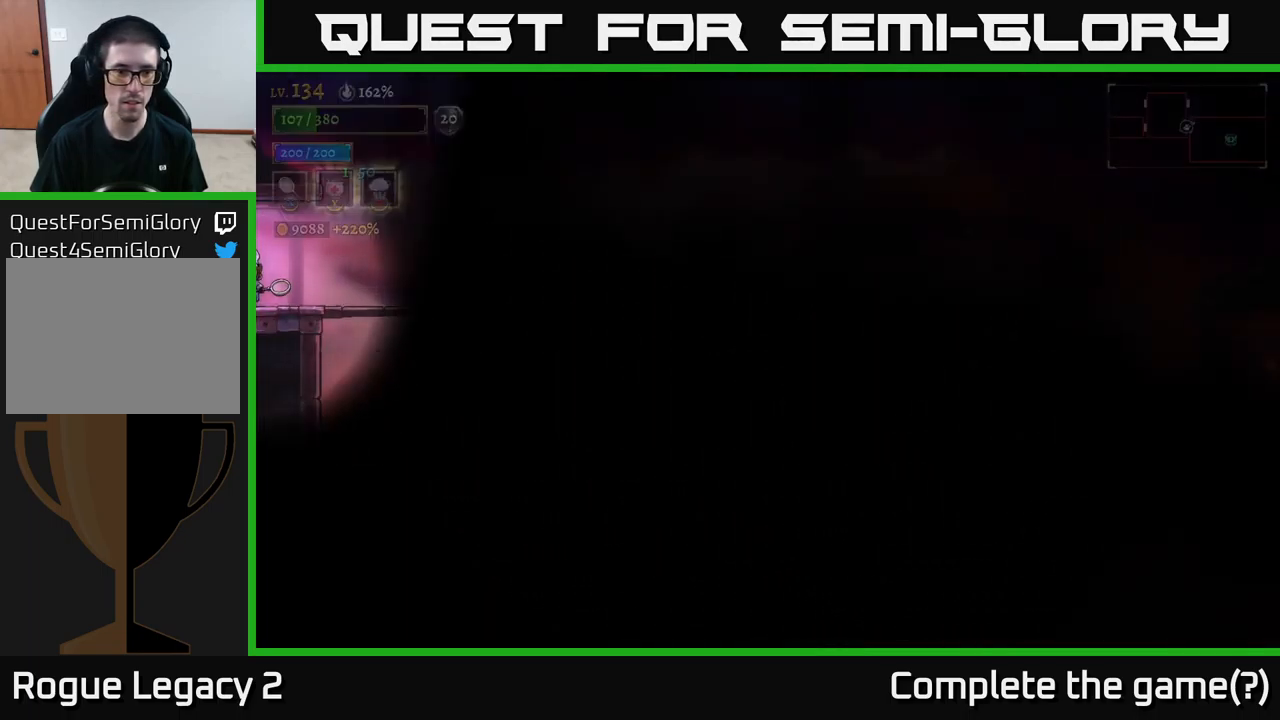
{"buttons": [], "left_stick": "right", "right_stick": "center", "events": [[117, "left_stick", "right"]]}
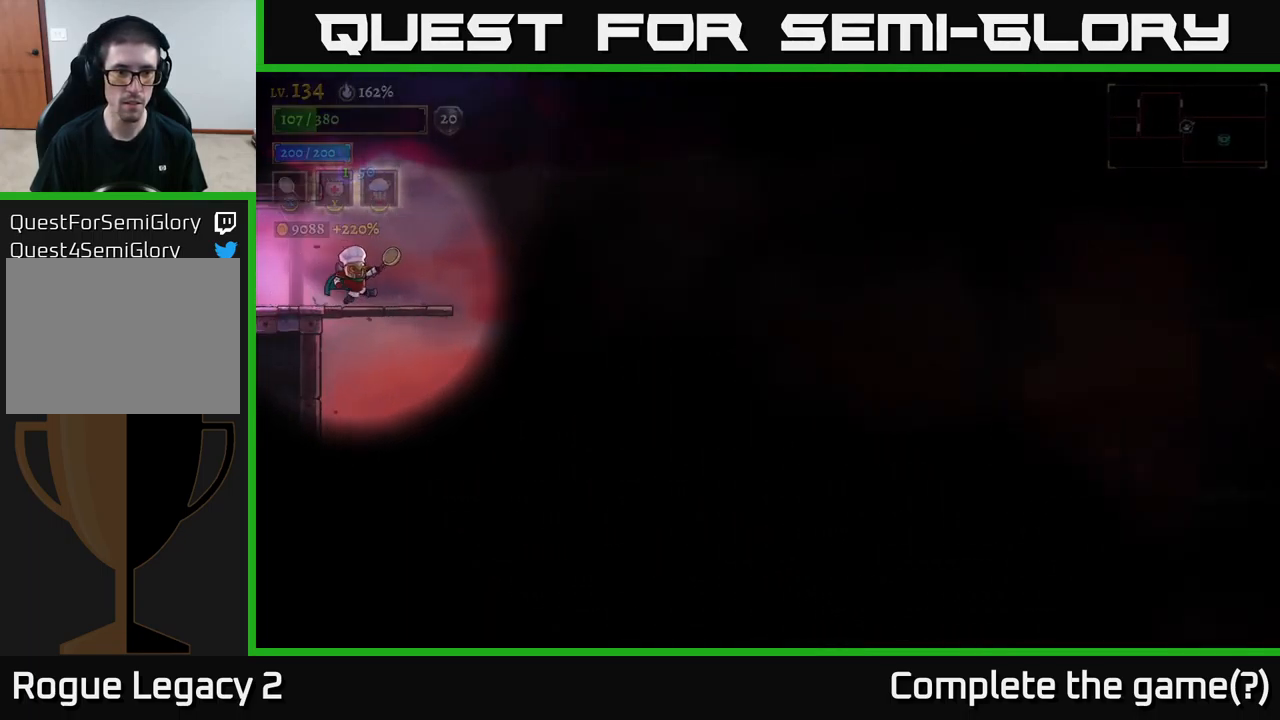
{"buttons": [], "left_stick": "center", "right_stick": "center", "events": [[66, "left_stick", "center"]]}
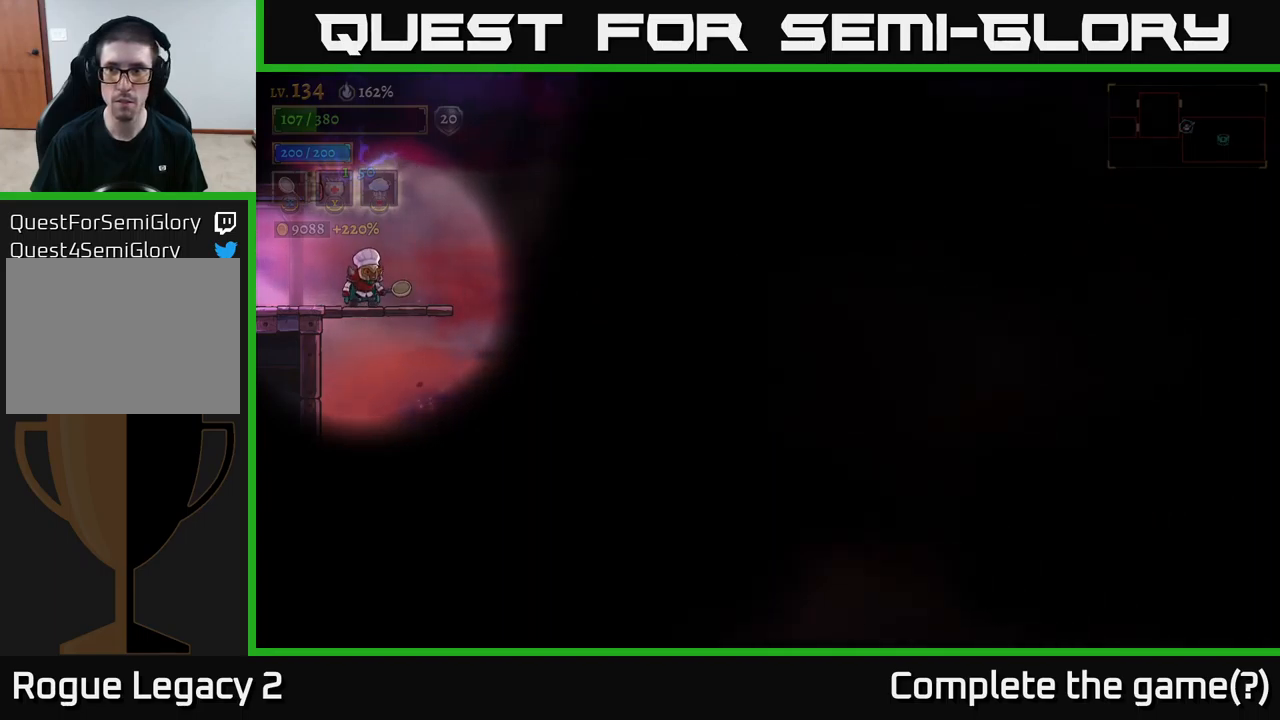
{"buttons": [], "left_stick": "center", "right_stick": "down-right", "events": [[133, "left_stick", "right"], [283, "left_stick", "center"], [317, "right_stick", "down-right"]]}
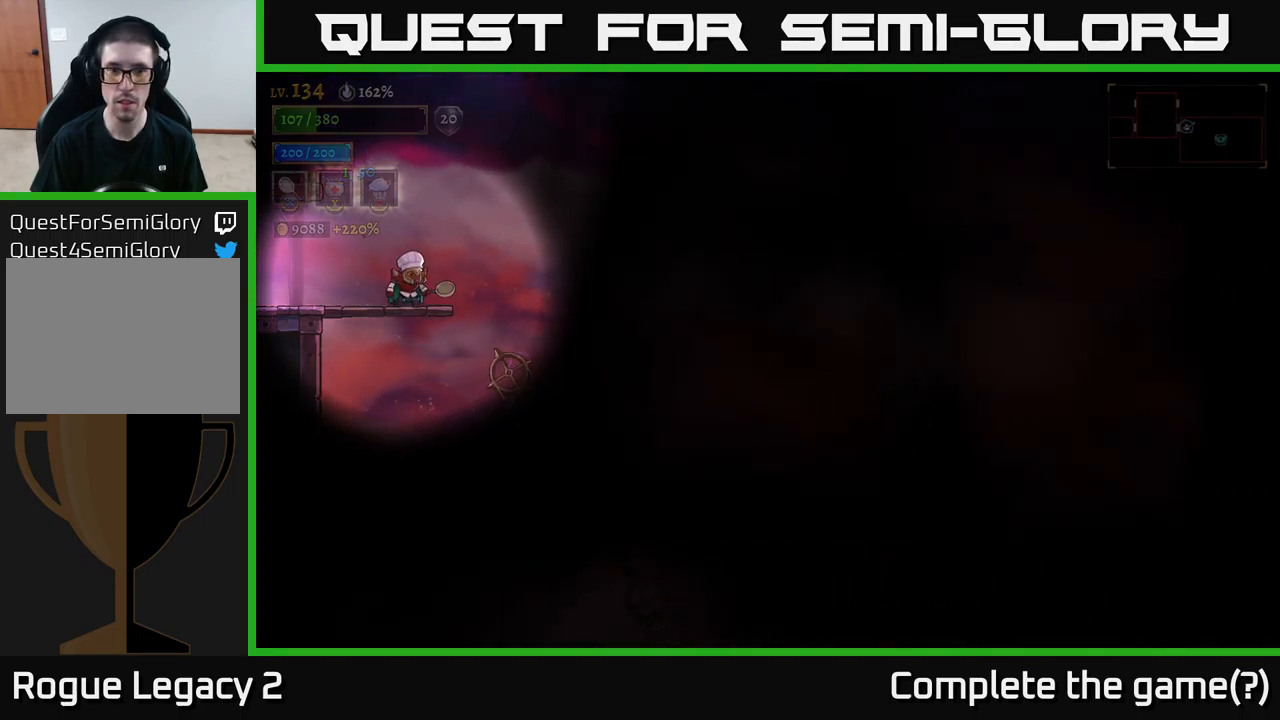
{"buttons": [], "left_stick": "center", "right_stick": "down-right", "events": [[133, "left_stick", "right"], [267, "left_stick", "center"]]}
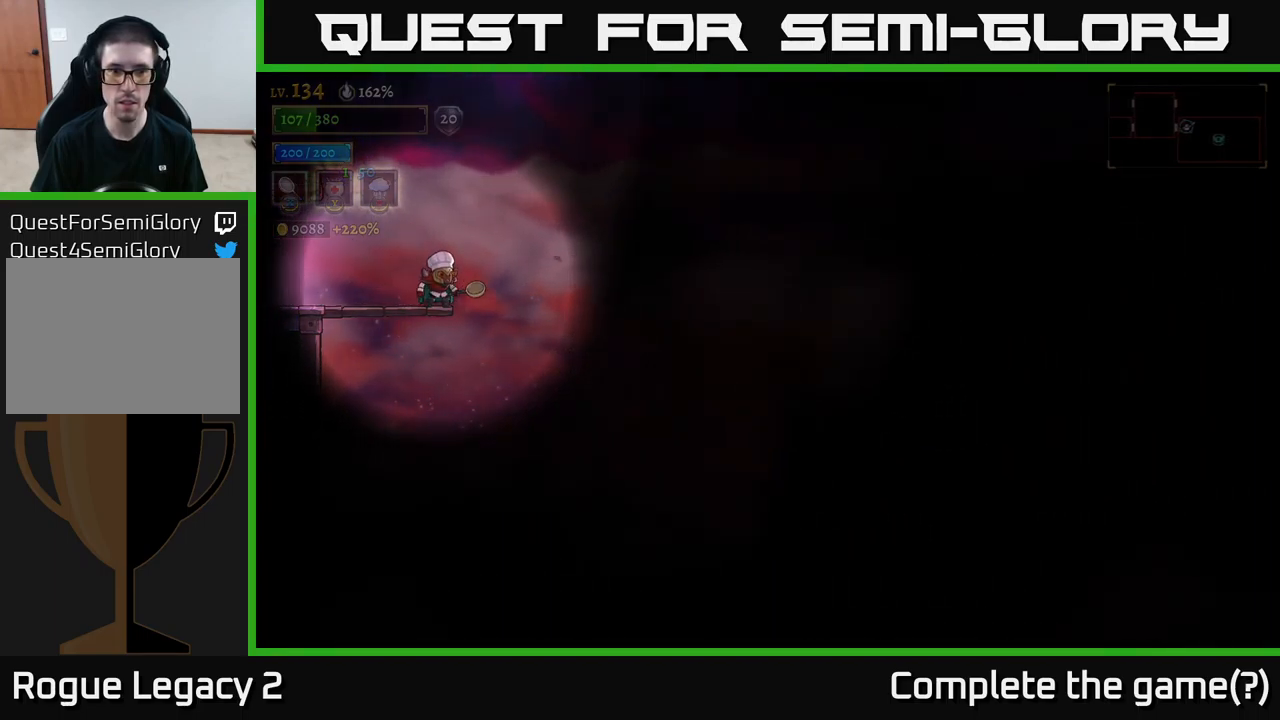
{"buttons": [], "left_stick": "center", "right_stick": "down-right", "events": []}
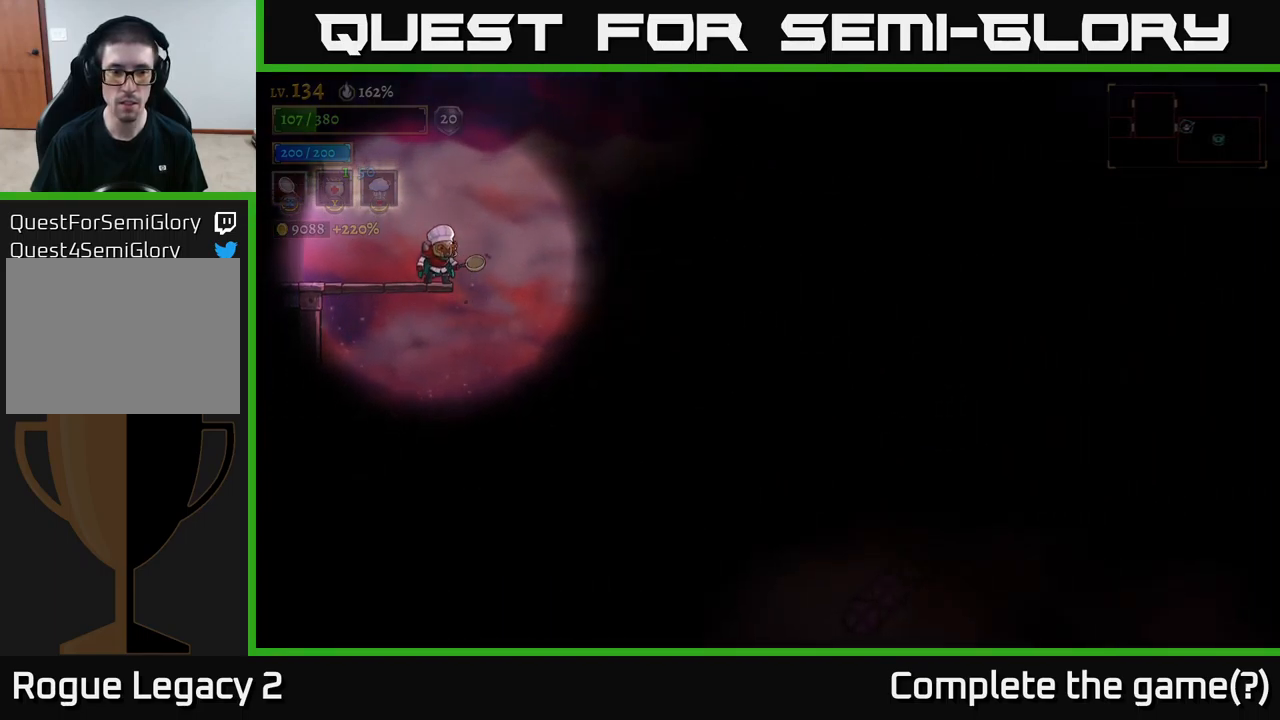
{"buttons": [], "left_stick": "center", "right_stick": "center", "events": [[400, "right_stick", "center"]]}